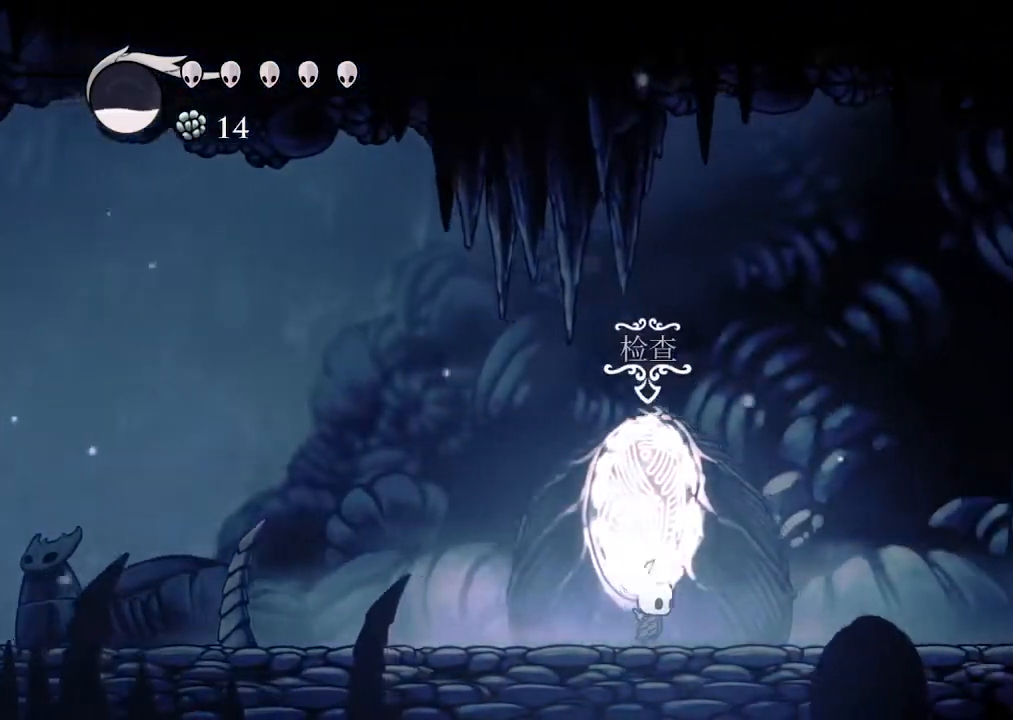
Gameplay with a controller (Xbox layout); each line is a JSON object with the inputs held at the frame after it (dt_ms = milliseconds from this image to that frame). "events" lists button and stick changes between this image and that frame as [ms after this image, input, new state], when the widget could be followed in between.
{"dt_ms": 500, "buttons": ["DPAD_RIGHT"], "left_stick": "center", "right_stick": "center"}
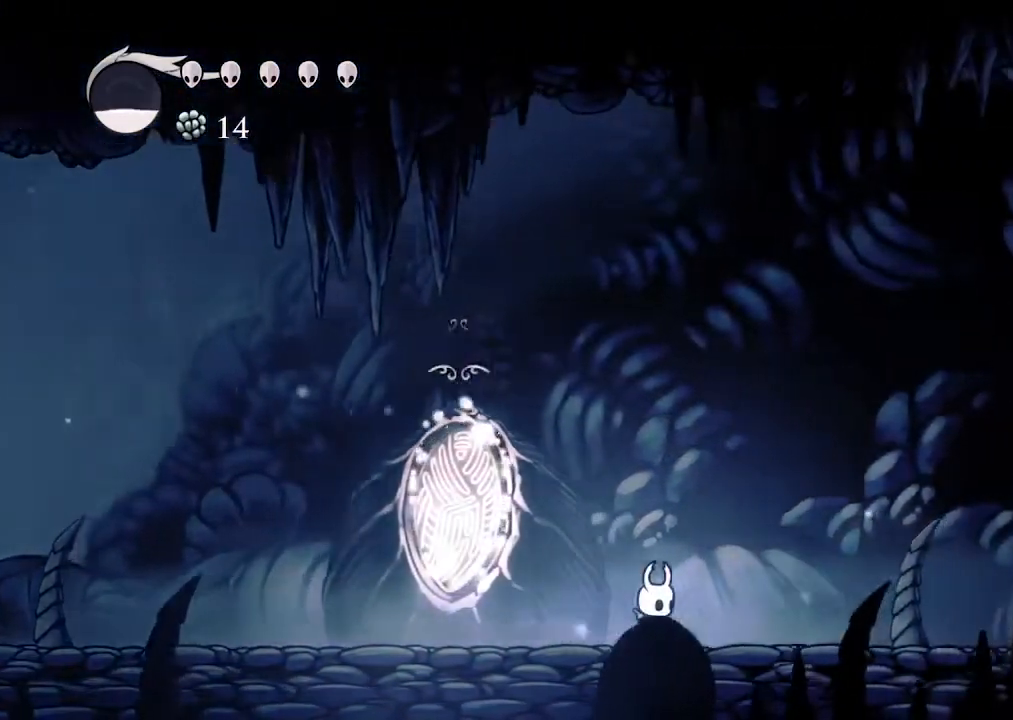
{"dt_ms": 1000, "buttons": ["DPAD_RIGHT"], "left_stick": "center", "right_stick": "center"}
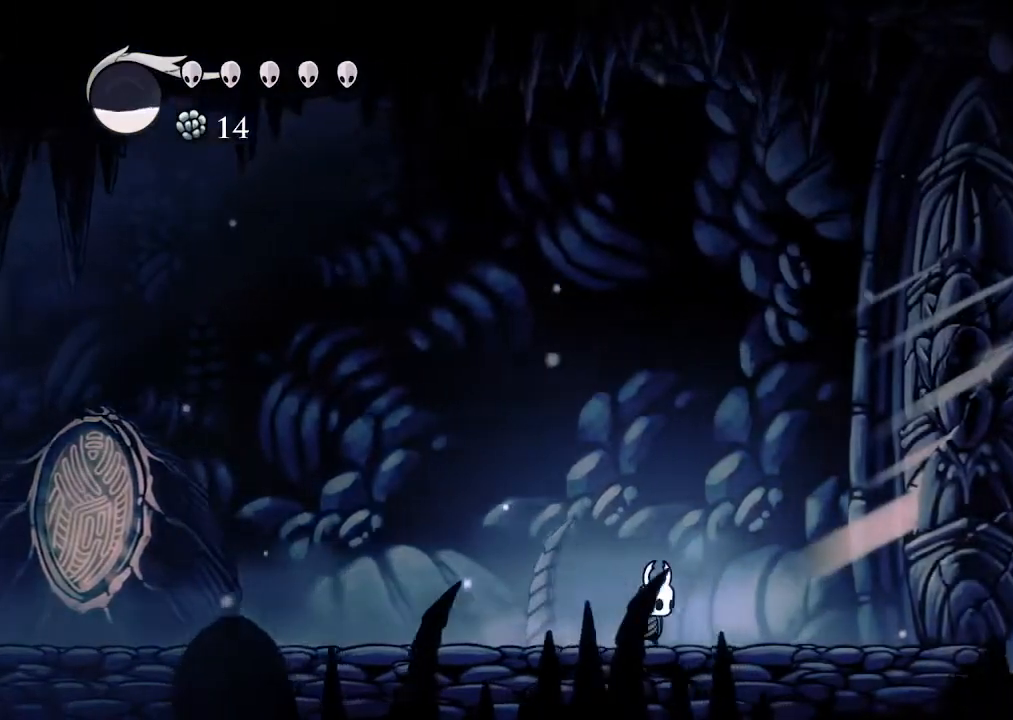
{"dt_ms": 500, "buttons": ["X", "DPAD_RIGHT"], "left_stick": "center", "right_stick": "center", "events": [[500, "X", "down"]]}
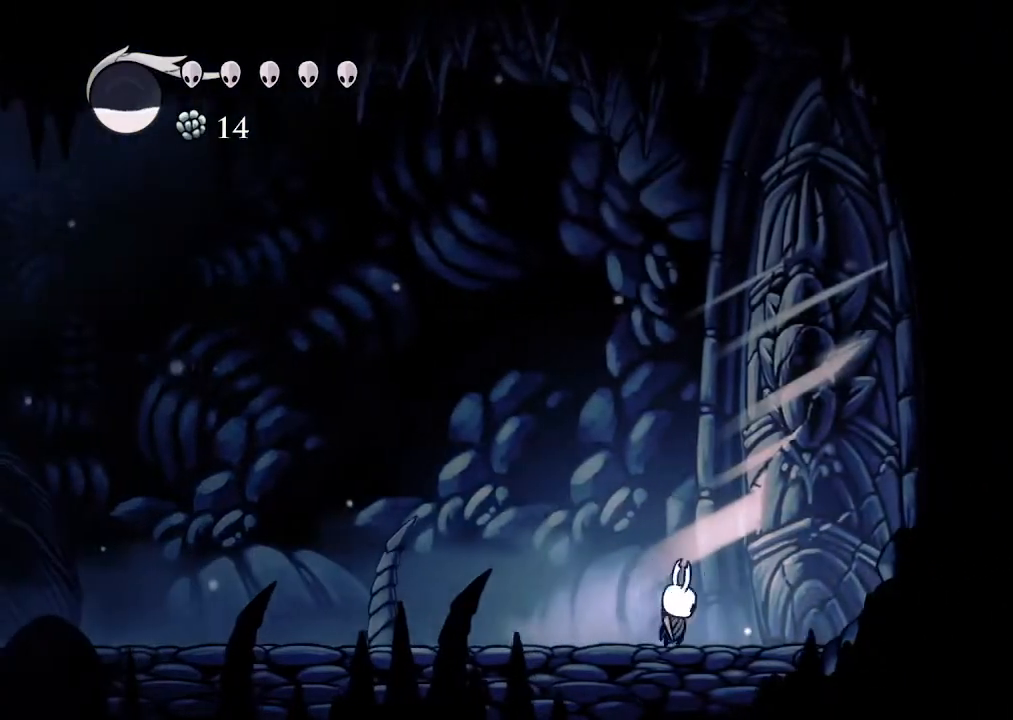
{"dt_ms": 500, "buttons": ["DPAD_UP", "DPAD_RIGHT"], "left_stick": "center", "right_stick": "center", "events": [[167, "X", "up"], [233, "DPAD_UP", "down"], [367, "X", "down"], [467, "X", "up"]]}
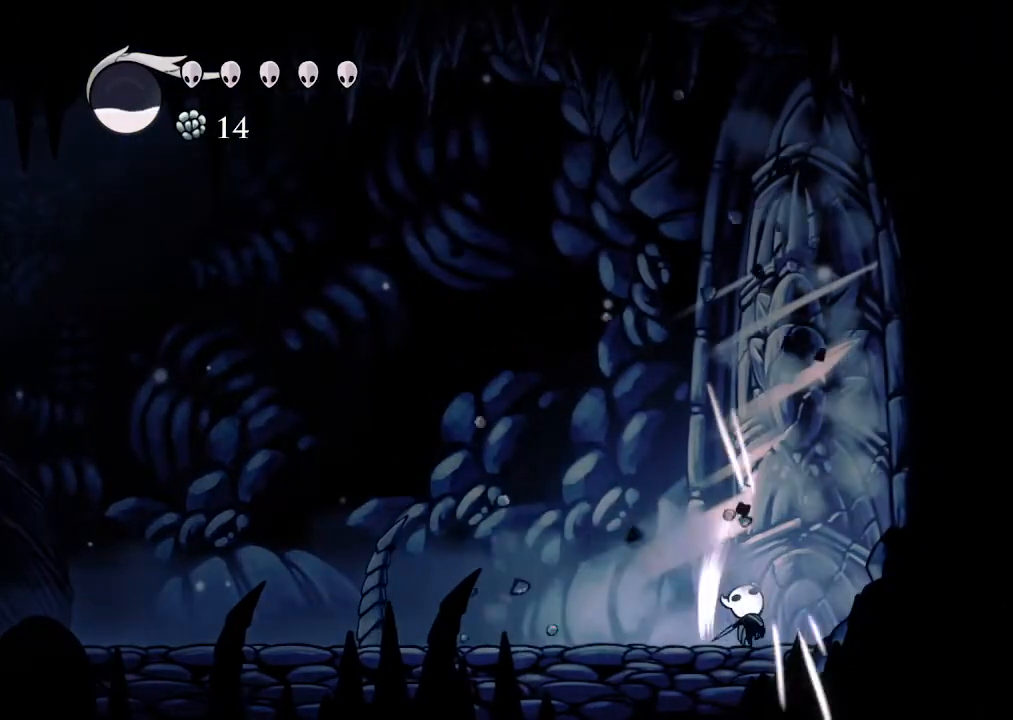
{"dt_ms": 500, "buttons": ["DPAD_UP", "DPAD_RIGHT"], "left_stick": "center", "right_stick": "center", "events": [[300, "X", "down"], [433, "X", "up"]]}